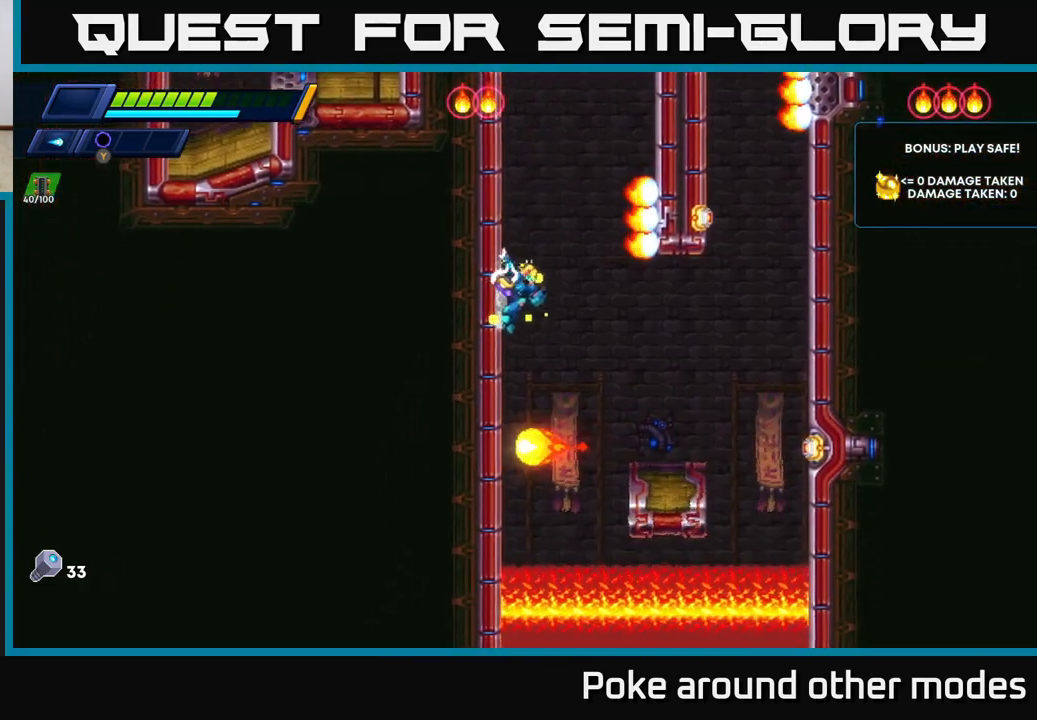
Gameplay with a controller (Xbox layout); each line is a JSON object with the inputs held at the frame after it. "events" lists button and stick changes between this image and that frame as [ms after this image, input, new state], when the widget could be followed in between.
{"buttons": [], "left_stick": "left", "right_stick": "center", "events": []}
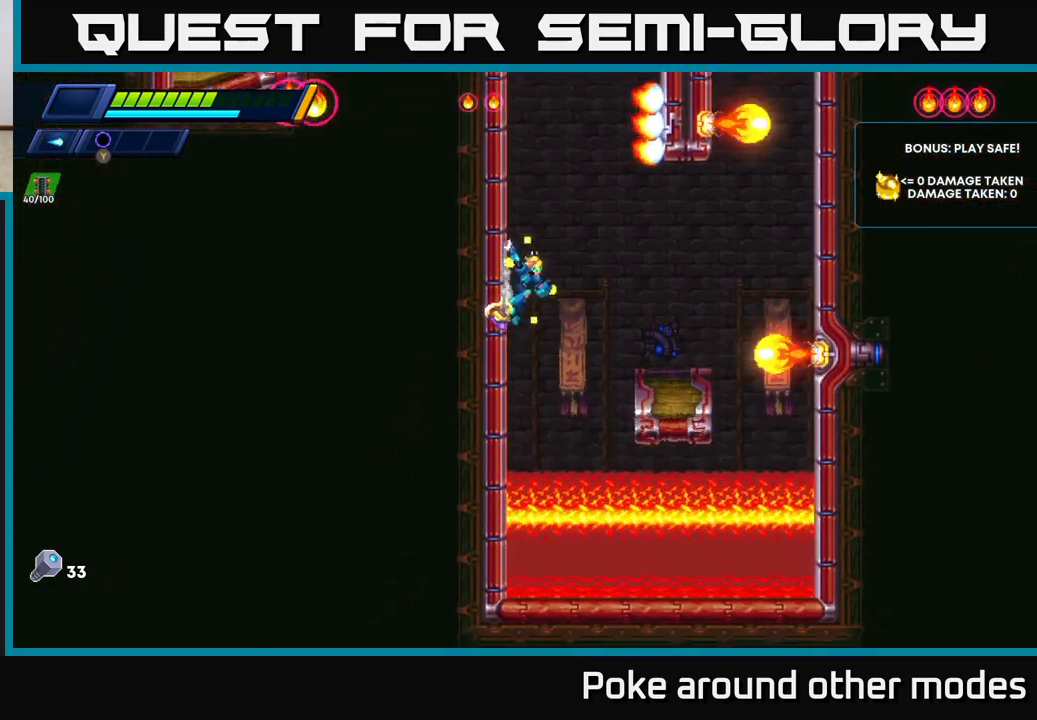
{"buttons": ["A", "R2"], "left_stick": "right", "right_stick": "center", "events": [[350, "A", "down"], [350, "left_stick", "right"], [367, "R2", "down"]]}
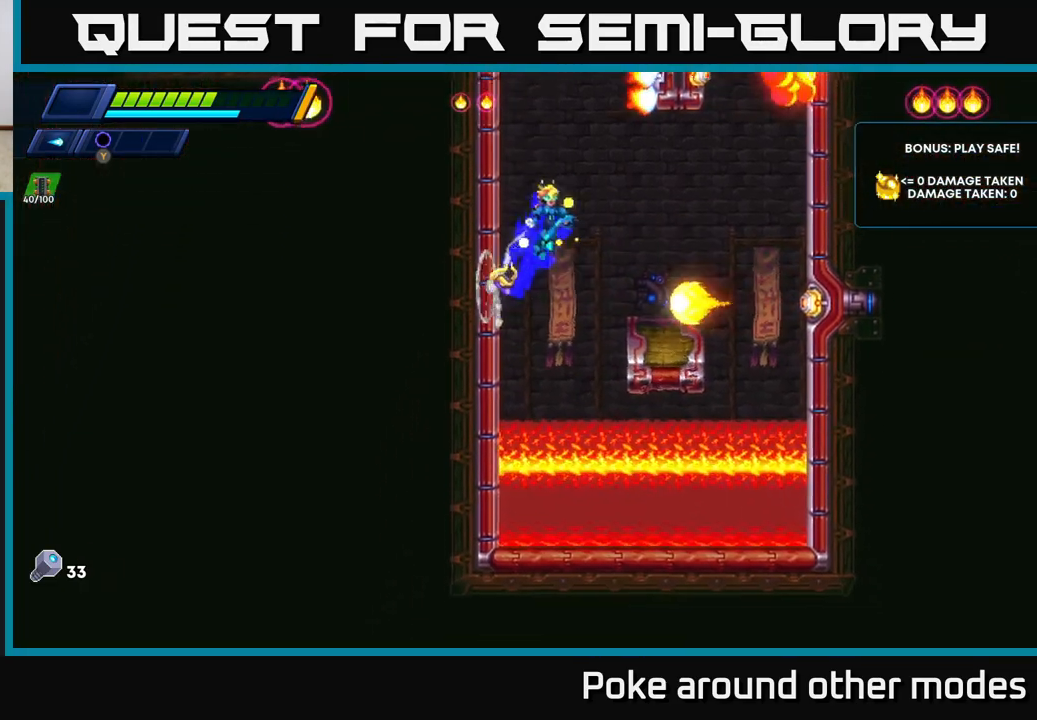
{"buttons": [], "left_stick": "center", "right_stick": "center", "events": [[283, "A", "up"], [283, "R2", "up"], [350, "left_stick", "left"], [450, "left_stick", "center"]]}
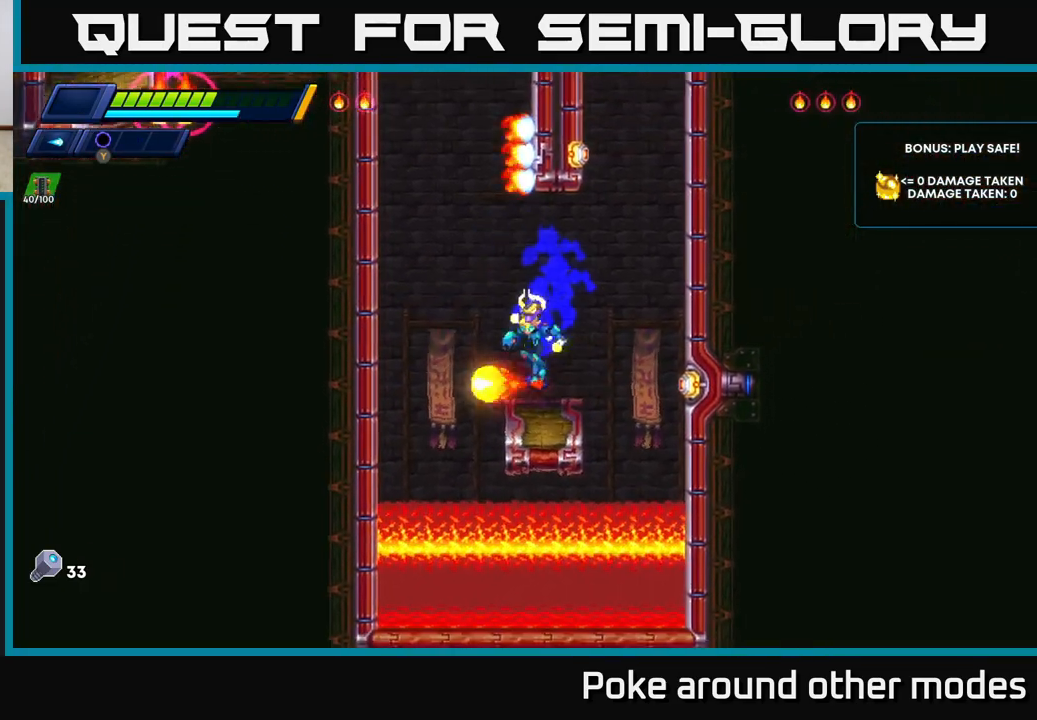
{"buttons": ["A", "R2"], "left_stick": "right", "right_stick": "center", "events": [[100, "left_stick", "right"], [217, "A", "down"], [217, "R2", "down"]]}
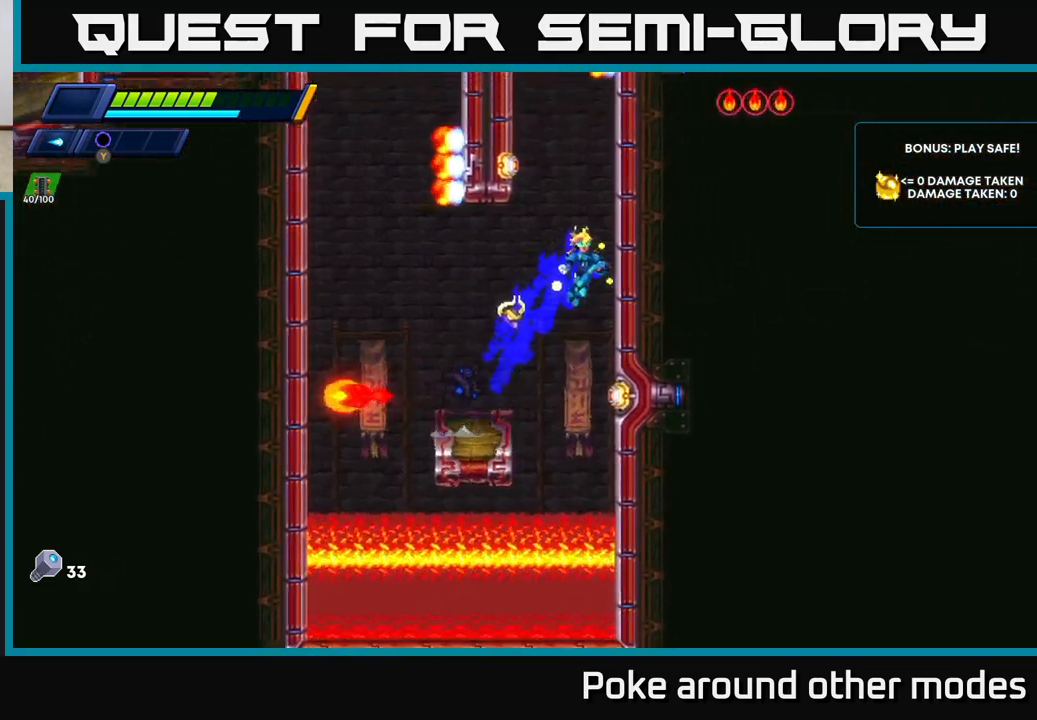
{"buttons": [], "left_stick": "right", "right_stick": "center", "events": [[133, "A", "up"], [133, "R2", "up"], [400, "A", "down"], [467, "A", "up"]]}
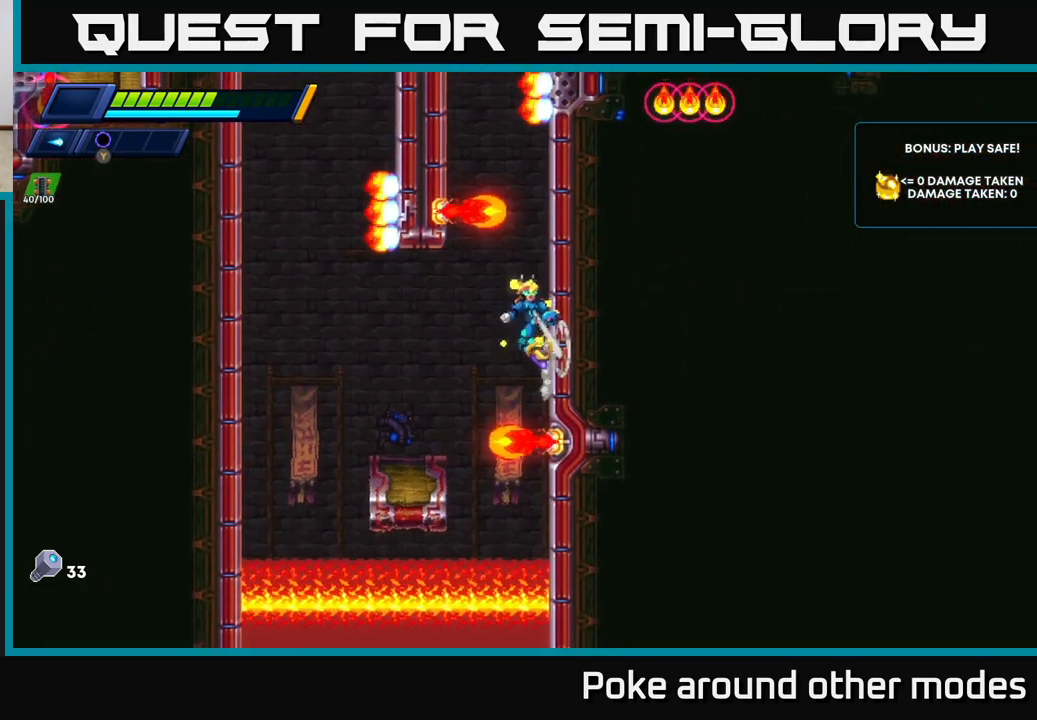
{"buttons": [], "left_stick": "right", "right_stick": "center", "events": [[383, "A", "down"], [483, "A", "up"]]}
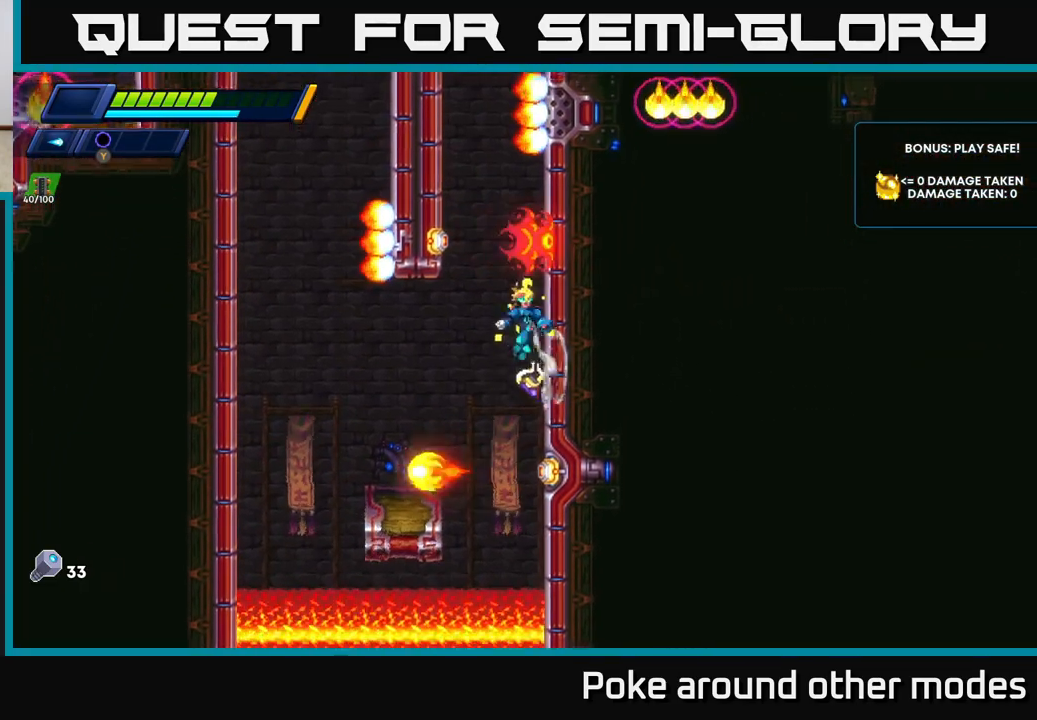
{"buttons": ["A"], "left_stick": "left", "right_stick": "center", "events": [[200, "A", "down"], [250, "left_stick", "left"]]}
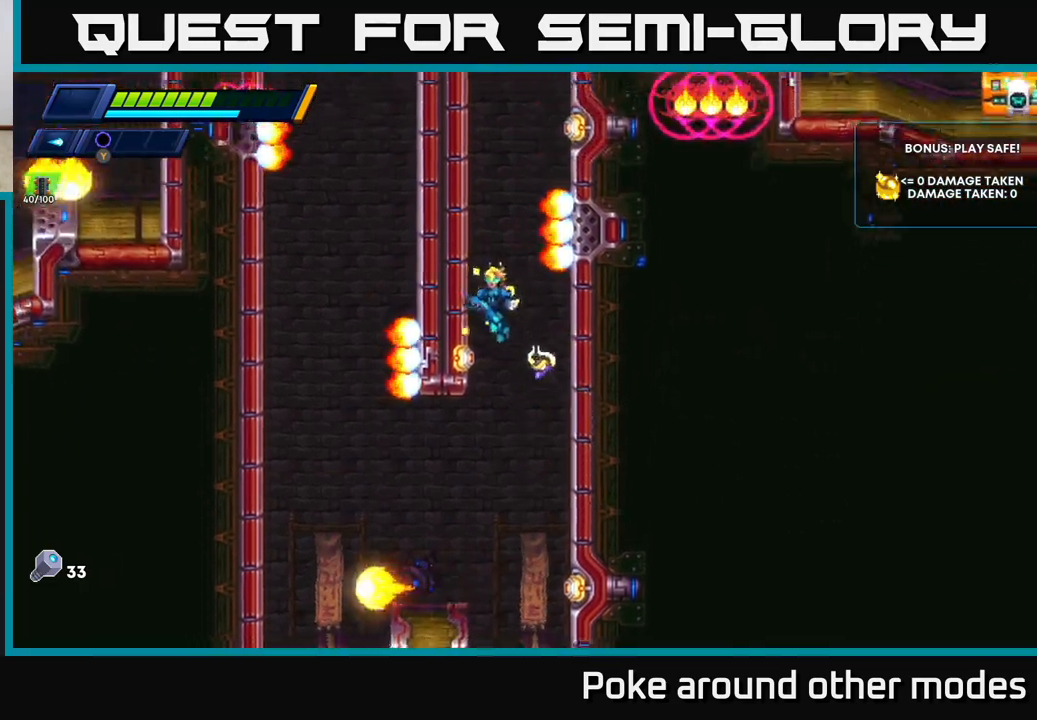
{"buttons": [], "left_stick": "left", "right_stick": "center", "events": [[17, "A", "up"], [117, "A", "down"], [283, "A", "up"]]}
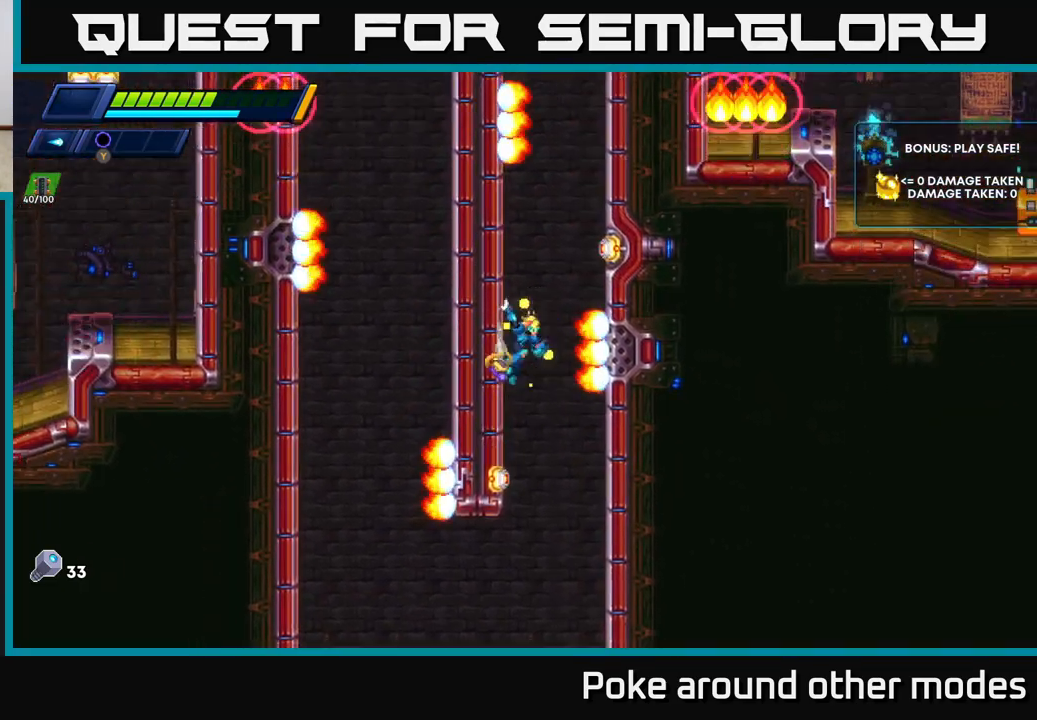
{"buttons": [], "left_stick": "left", "right_stick": "center", "events": [[233, "A", "down"], [317, "A", "up"]]}
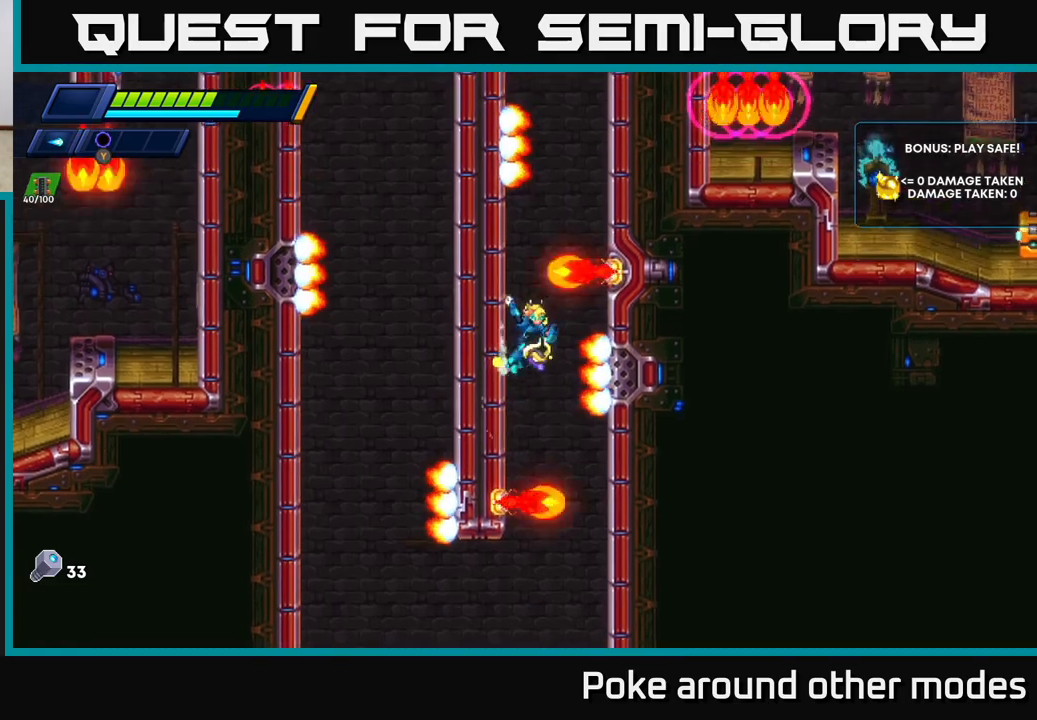
{"buttons": [], "left_stick": "left", "right_stick": "center", "events": [[350, "A", "down"], [433, "A", "up"]]}
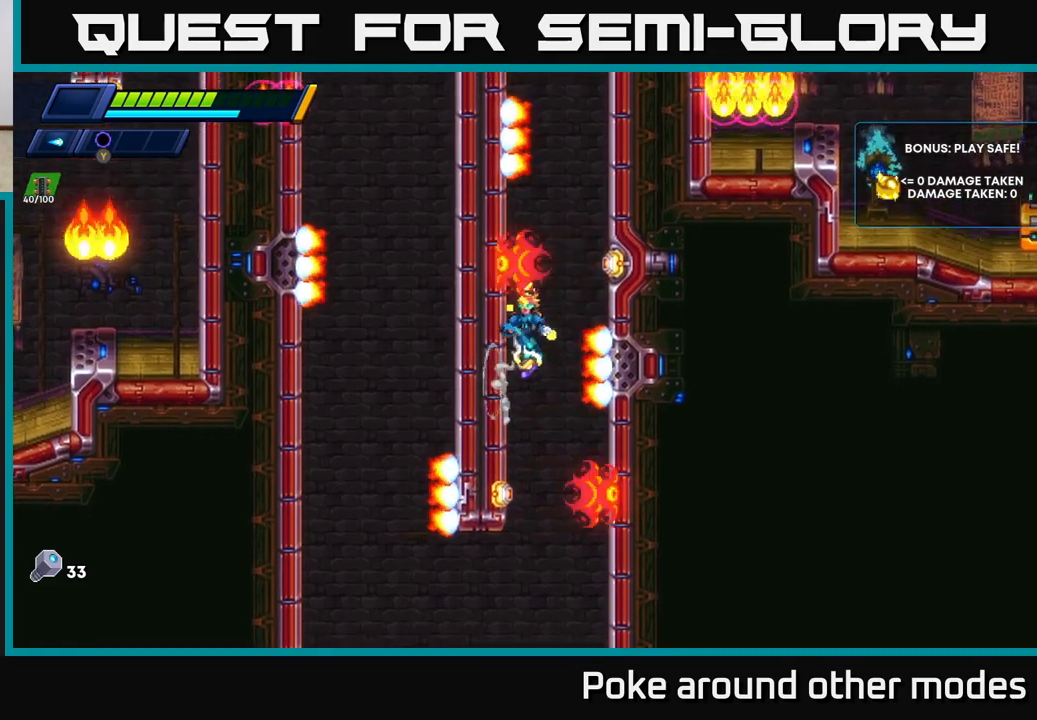
{"buttons": [], "left_stick": "left", "right_stick": "center", "events": [[250, "A", "down"], [317, "A", "up"]]}
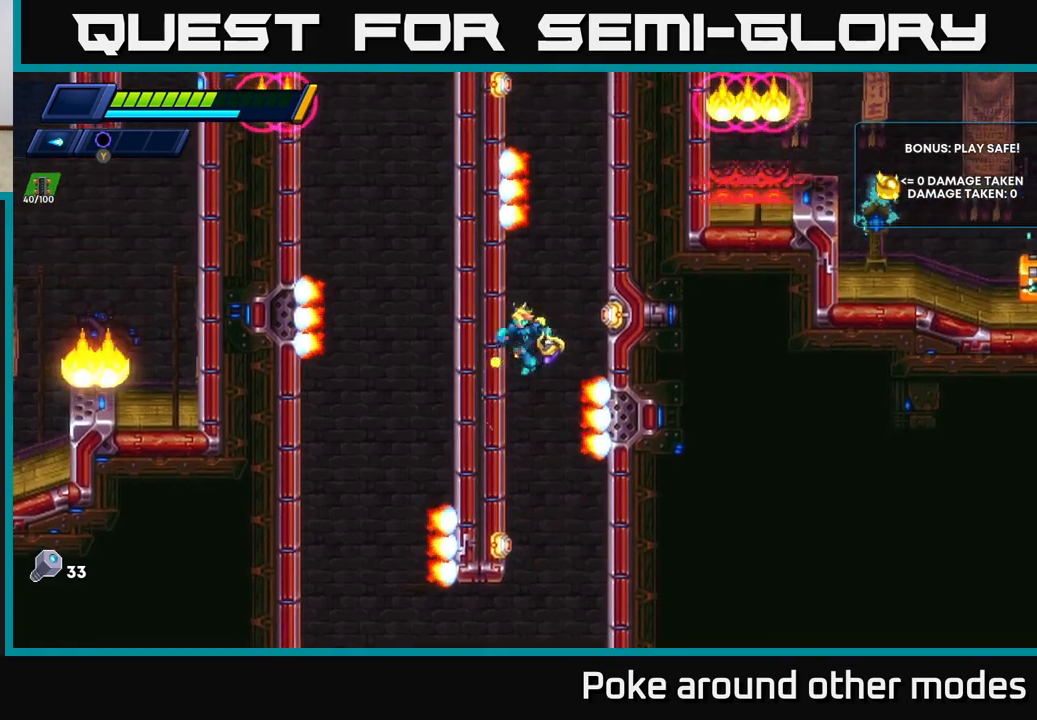
{"buttons": ["A", "R2"], "left_stick": "right", "right_stick": "center", "events": [[67, "A", "down"], [83, "R2", "down"], [100, "left_stick", "right"], [333, "A", "up"], [417, "A", "down"]]}
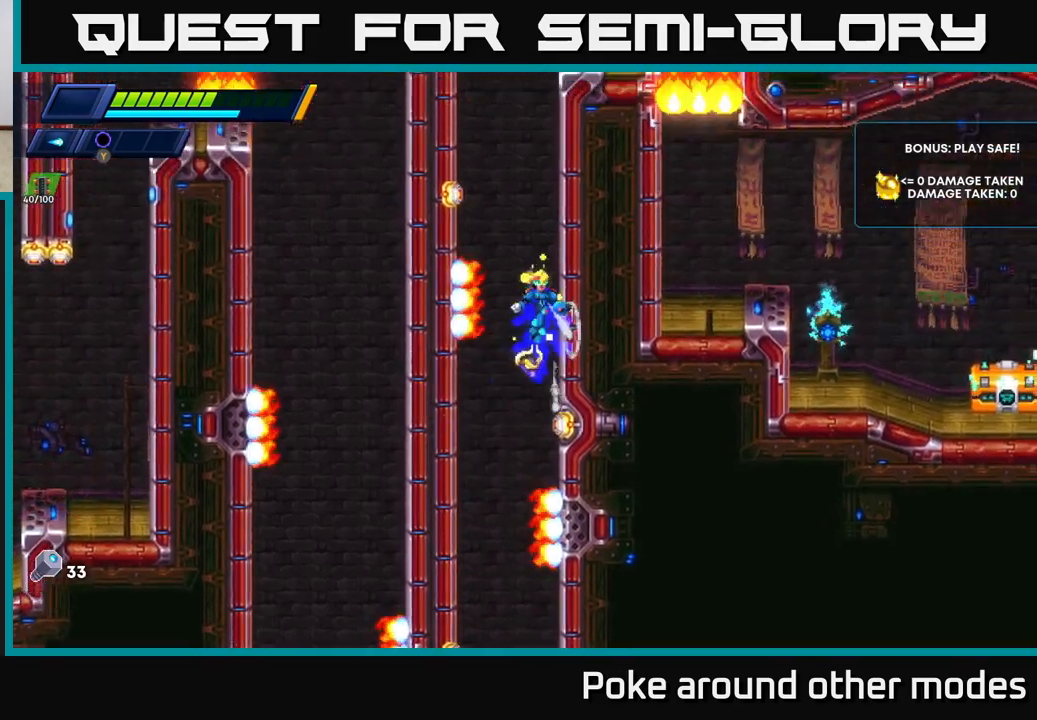
{"buttons": ["A", "R2"], "left_stick": "right", "right_stick": "center", "events": [[50, "A", "up"], [83, "R2", "up"], [133, "A", "down"], [133, "R2", "down"], [283, "A", "up"], [433, "A", "down"]]}
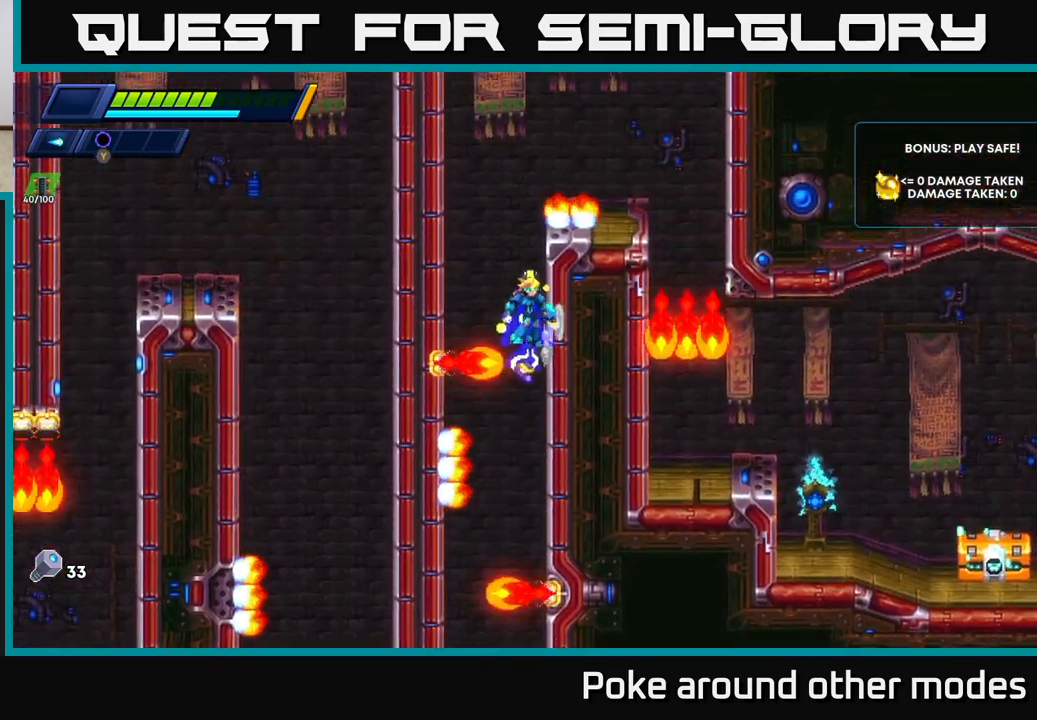
{"buttons": ["A"], "left_stick": "up-left", "right_stick": "center", "events": [[17, "left_stick", "up-left"], [300, "A", "up"], [450, "A", "down"], [450, "R2", "up"]]}
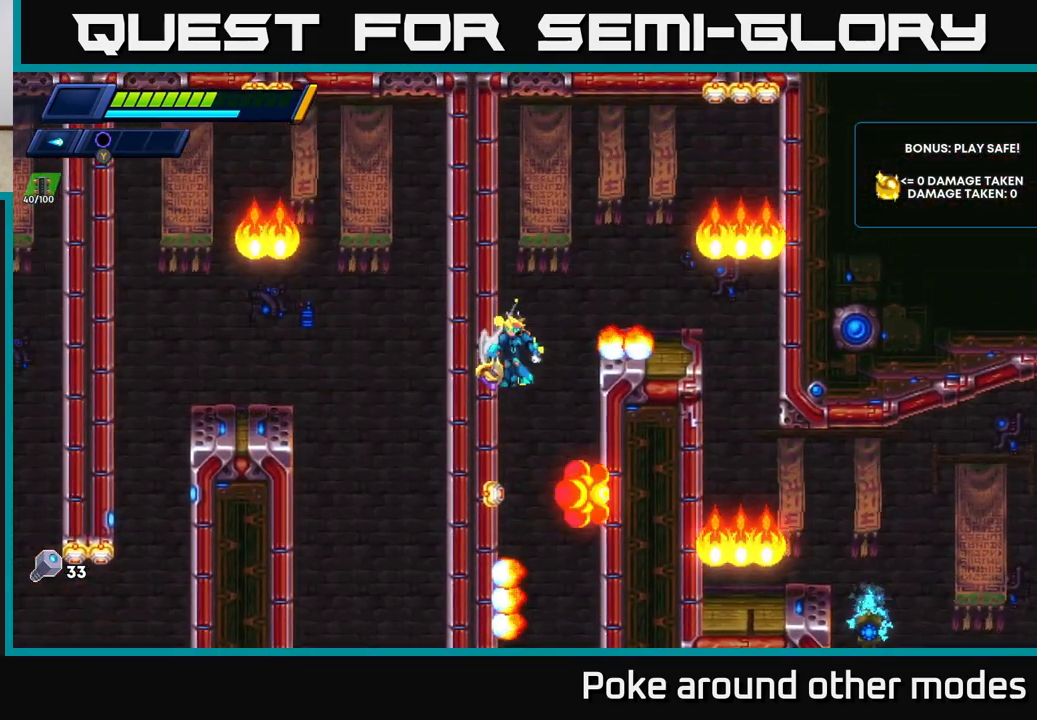
{"buttons": ["A", "R2"], "left_stick": "up-left", "right_stick": "center", "events": [[100, "A", "up"], [467, "A", "down"], [500, "R2", "down"]]}
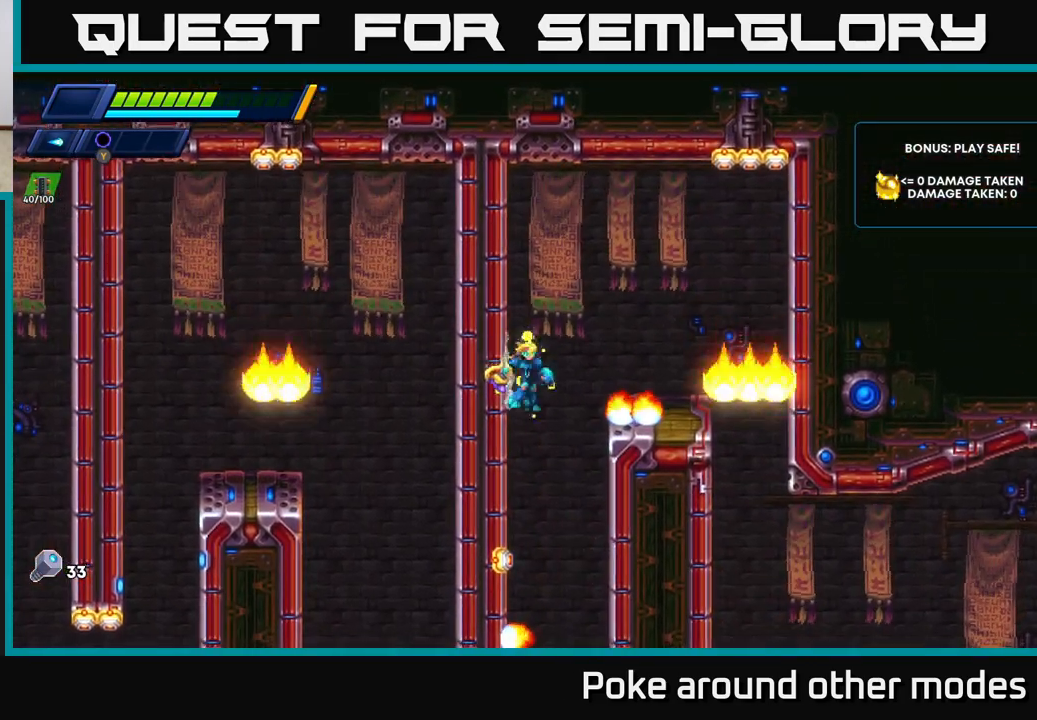
{"buttons": ["A", "R2"], "left_stick": "right", "right_stick": "center", "events": [[67, "A", "up"], [67, "R2", "up"], [433, "A", "down"], [433, "R2", "down"], [433, "left_stick", "right"]]}
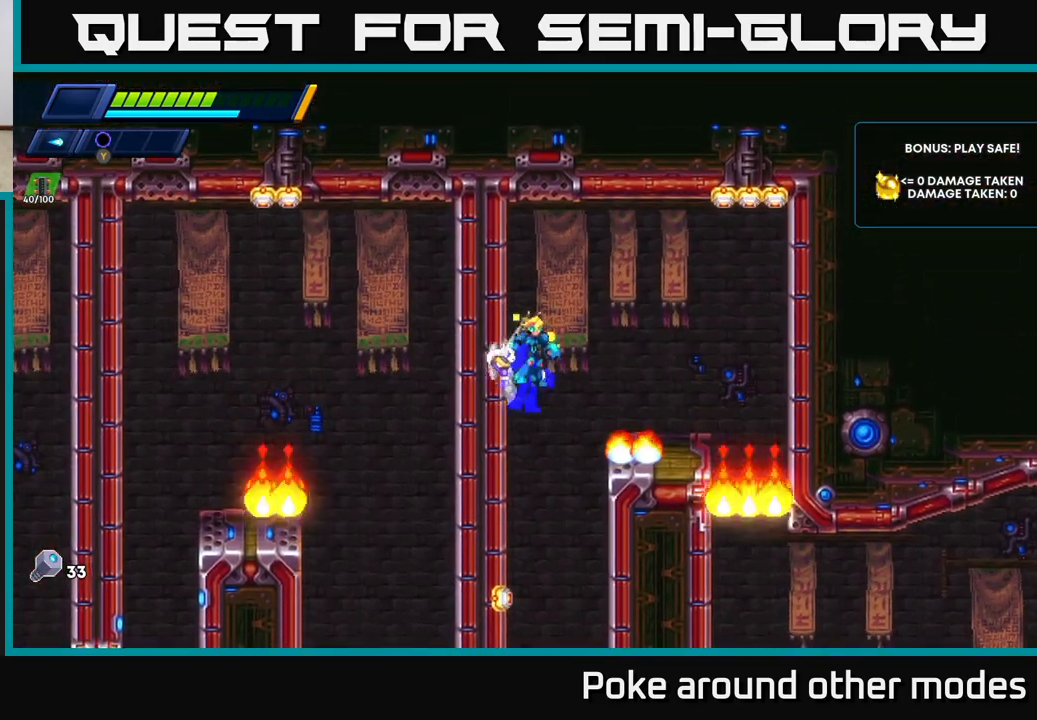
{"buttons": [], "left_stick": "right", "right_stick": "center", "events": [[233, "A", "up"], [383, "R2", "up"]]}
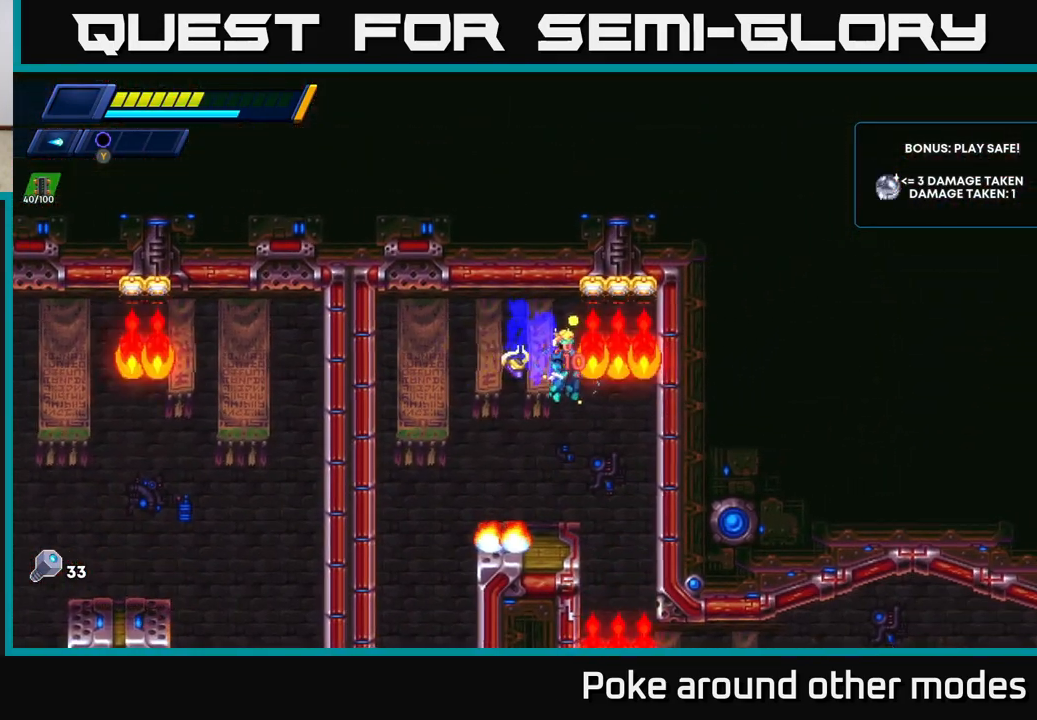
{"buttons": [], "left_stick": "right", "right_stick": "center", "events": []}
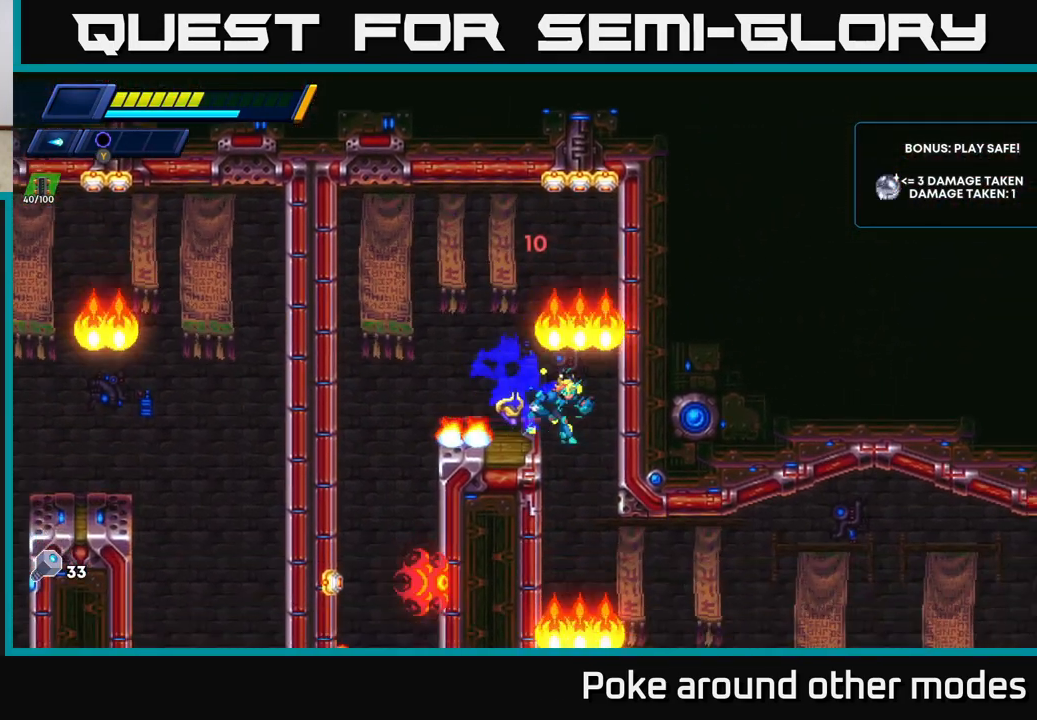
{"buttons": [], "left_stick": "right", "right_stick": "center", "events": [[150, "right_stick", "down"], [200, "left_stick", "center"], [300, "right_stick", "center"], [317, "left_stick", "right"]]}
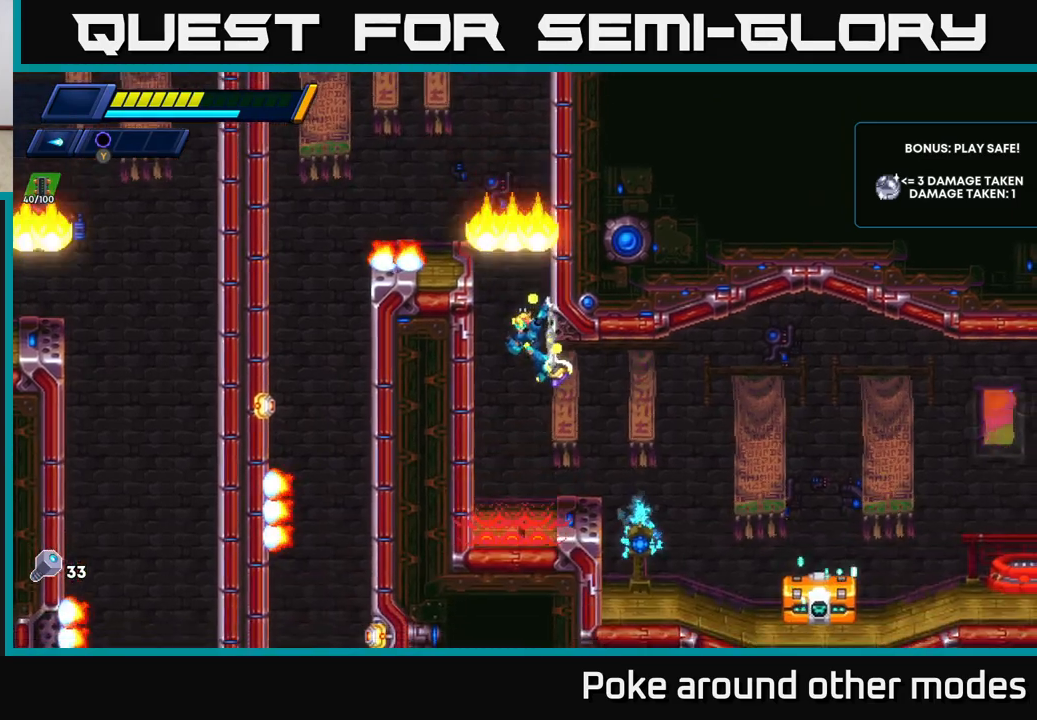
{"buttons": ["R2"], "left_stick": "right", "right_stick": "center", "events": [[200, "left_stick", "center"], [417, "left_stick", "right"], [500, "R2", "down"]]}
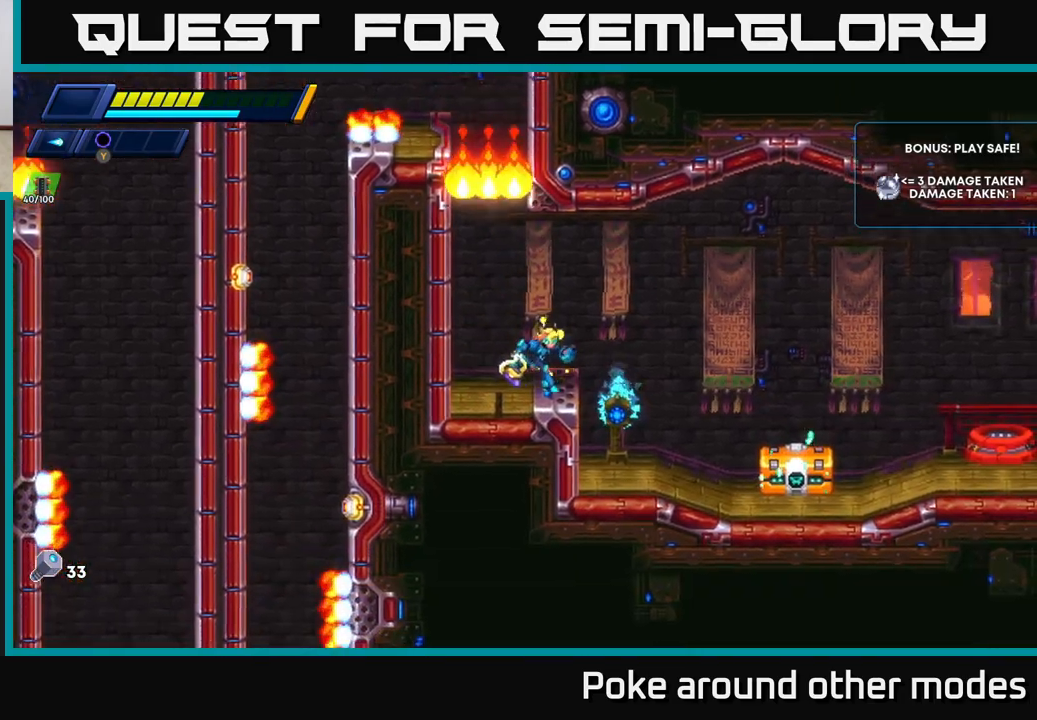
{"buttons": [], "left_stick": "center", "right_stick": "center", "events": [[283, "R2", "up"], [433, "X", "down"], [450, "left_stick", "center"], [500, "X", "up"]]}
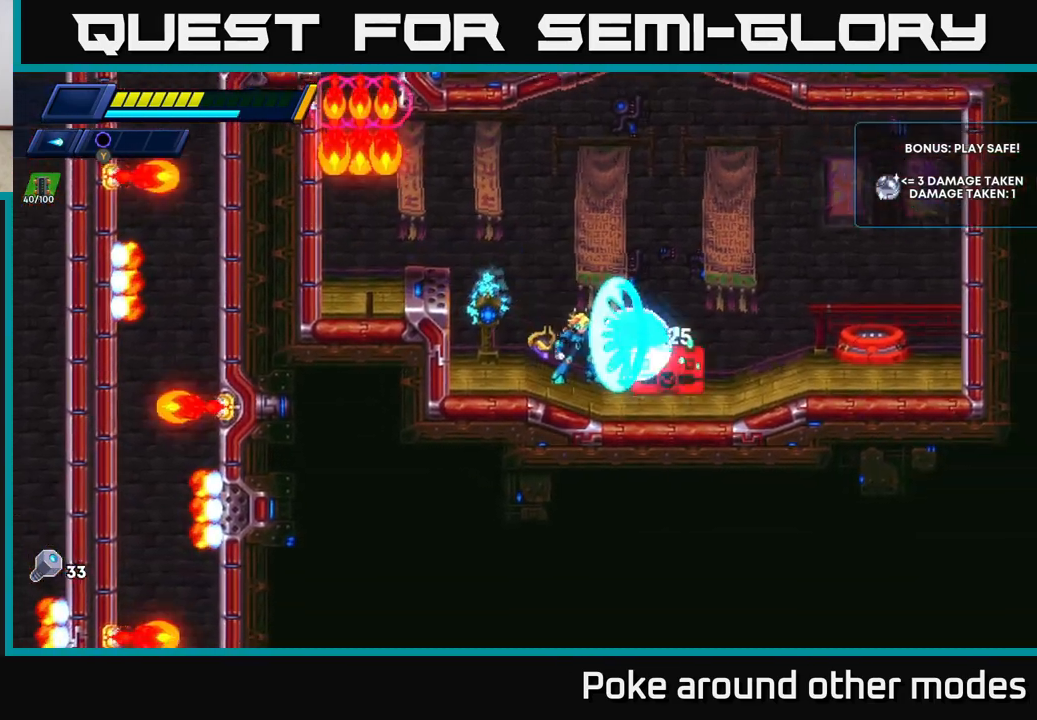
{"buttons": [], "left_stick": "center", "right_stick": "center", "events": [[67, "X", "down"], [117, "X", "up"], [183, "X", "down"], [233, "X", "up"], [283, "X", "down"], [367, "X", "up"], [417, "X", "down"], [483, "X", "up"]]}
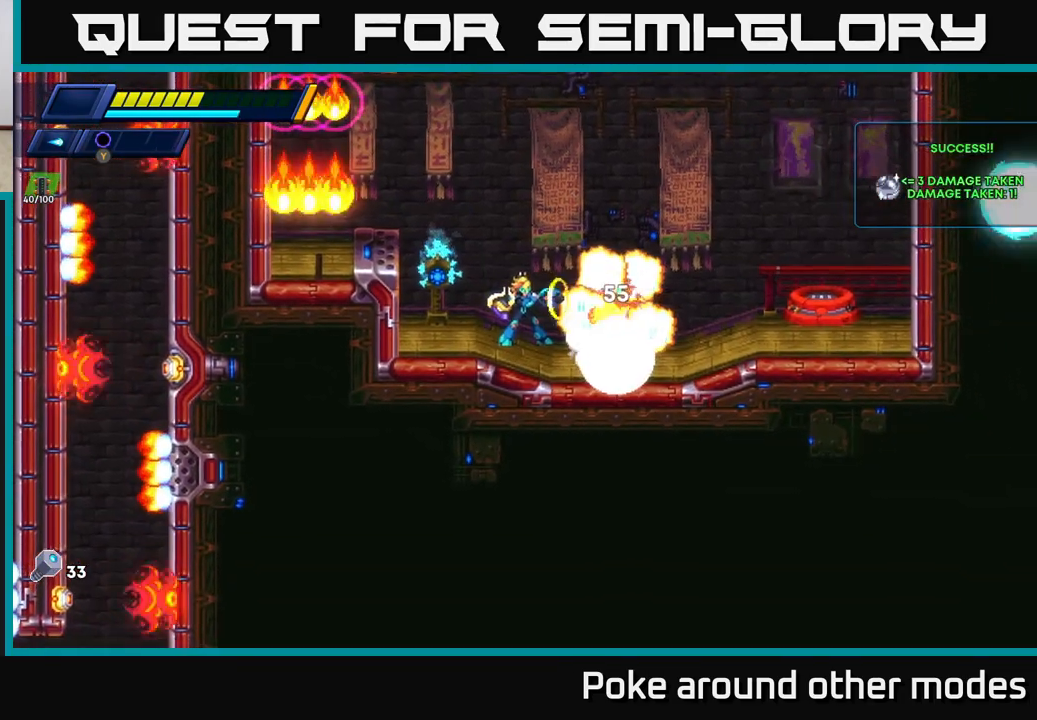
{"buttons": [], "left_stick": "right", "right_stick": "center", "events": [[50, "X", "down"], [133, "X", "up"], [233, "left_stick", "right"]]}
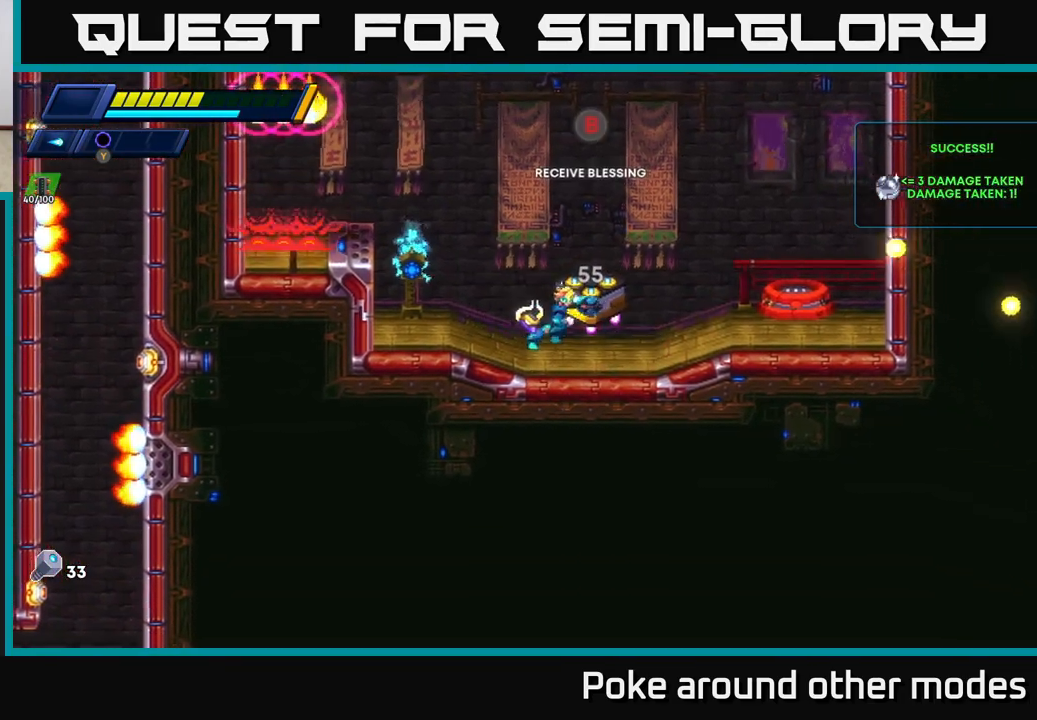
{"buttons": [], "left_stick": "center", "right_stick": "center", "events": [[150, "left_stick", "center"], [200, "B", "down"], [300, "B", "up"]]}
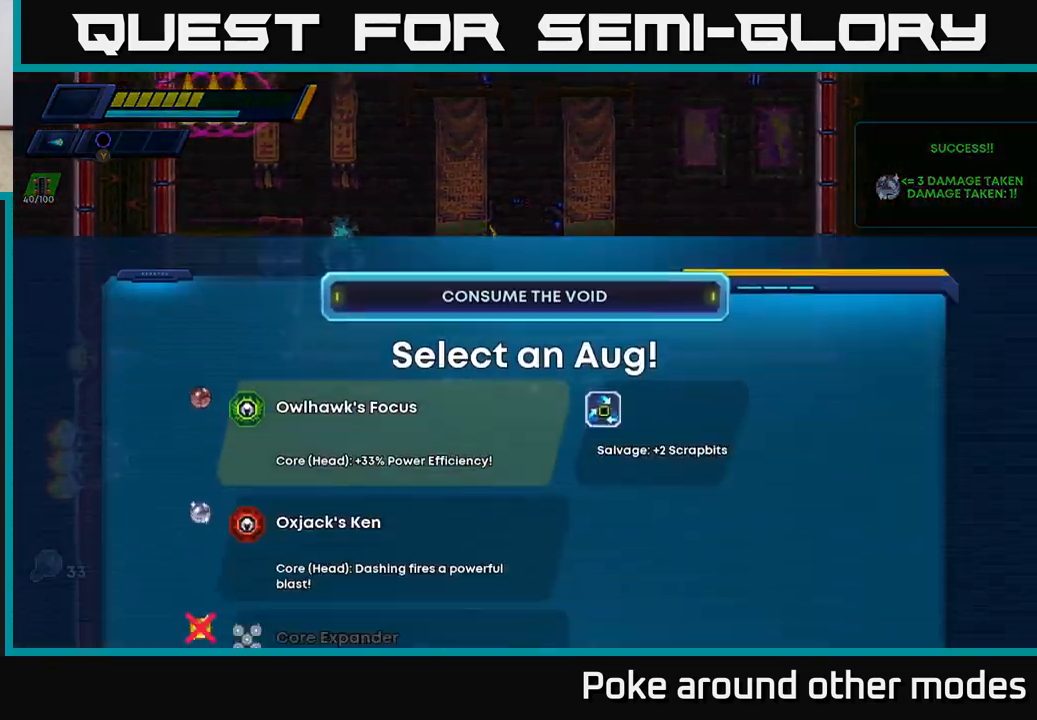
{"buttons": [], "left_stick": "center", "right_stick": "center", "events": []}
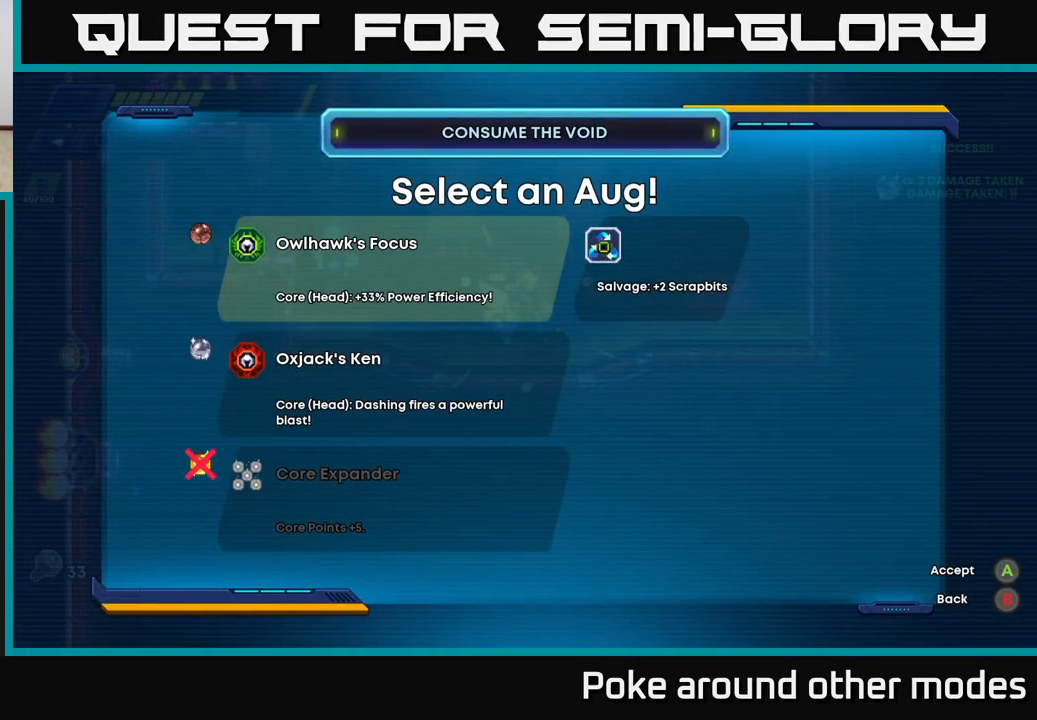
{"buttons": [], "left_stick": "center", "right_stick": "center", "events": []}
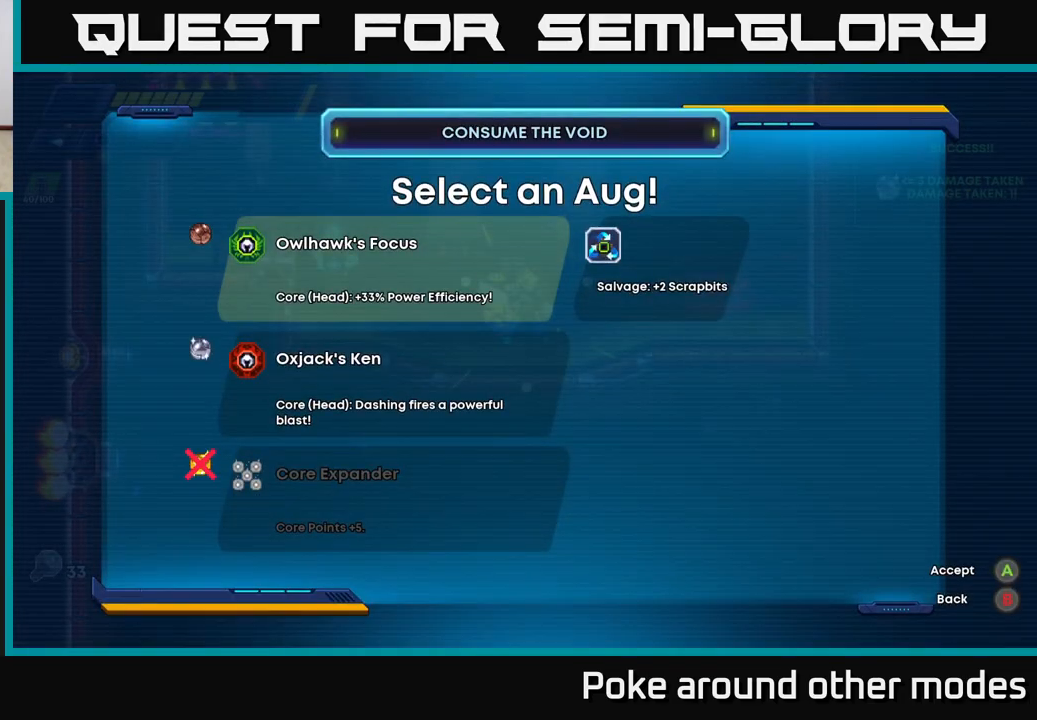
{"buttons": [], "left_stick": "center", "right_stick": "center", "events": []}
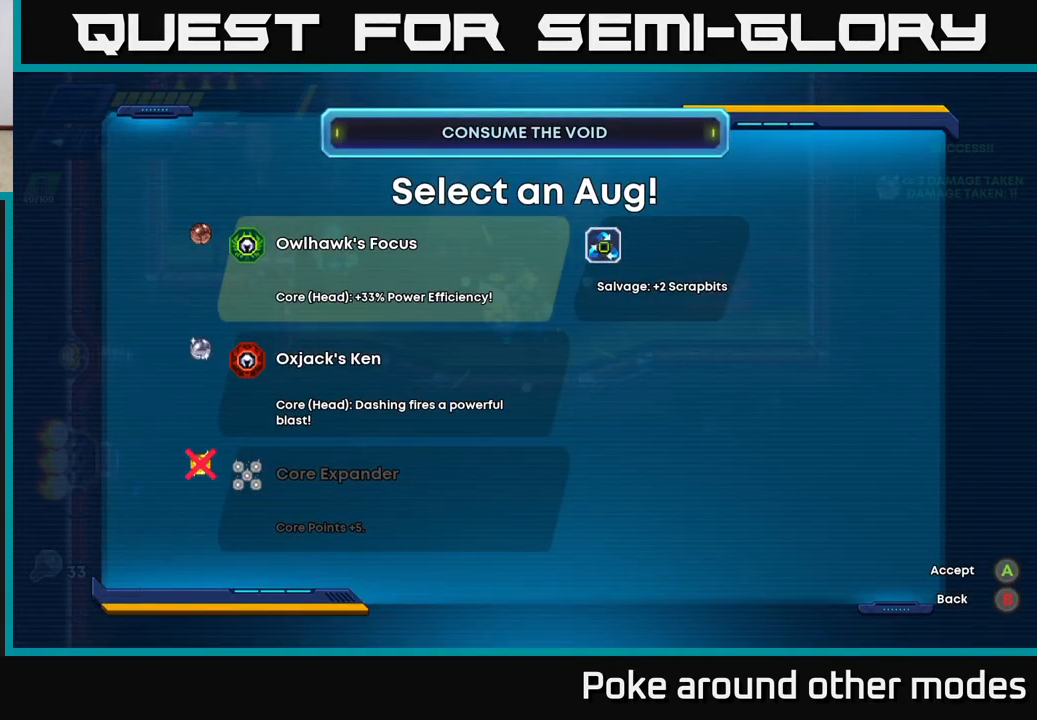
{"buttons": [], "left_stick": "center", "right_stick": "center", "events": []}
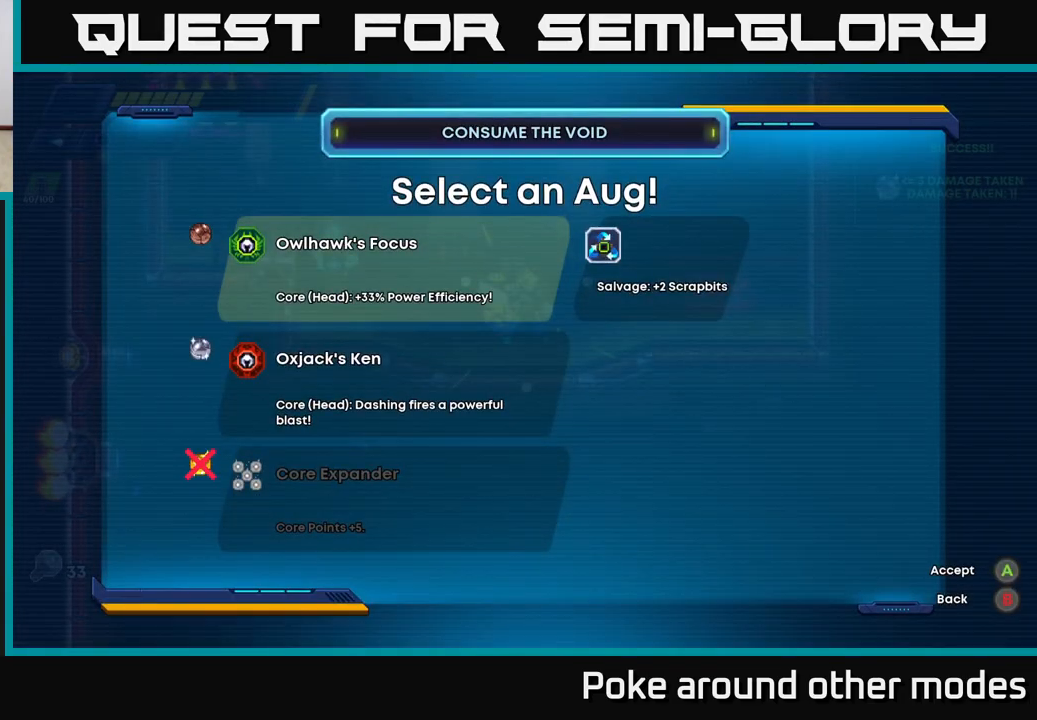
{"buttons": [], "left_stick": "center", "right_stick": "center", "events": []}
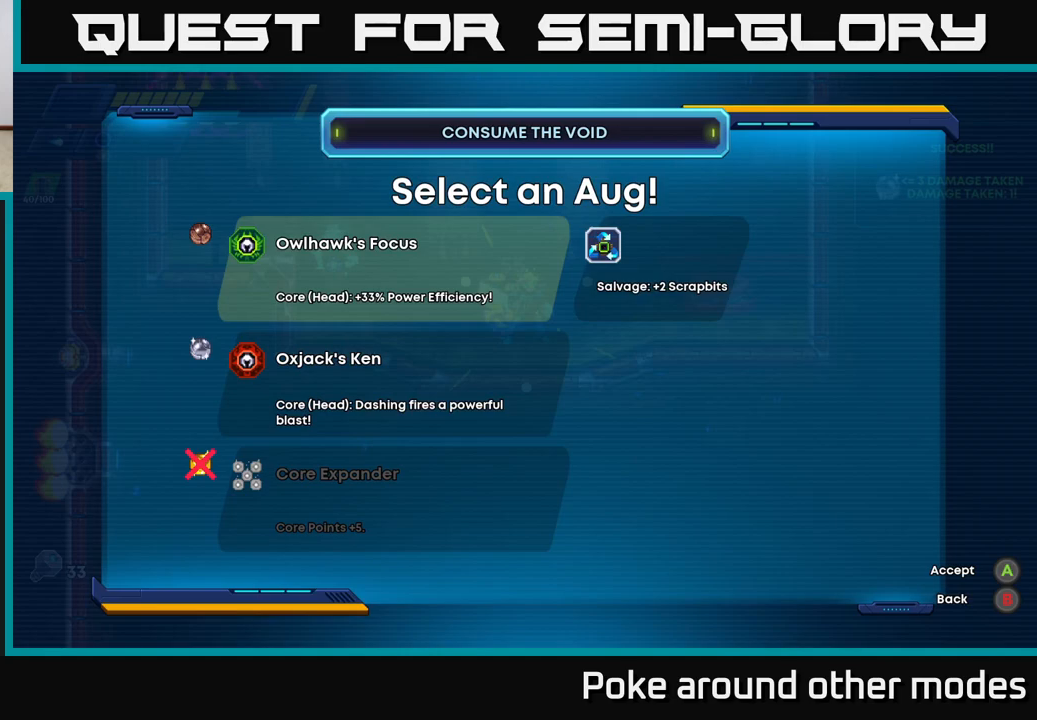
{"buttons": [], "left_stick": "center", "right_stick": "center", "events": [[167, "DPAD_DOWN", "down"], [267, "DPAD_DOWN", "up"]]}
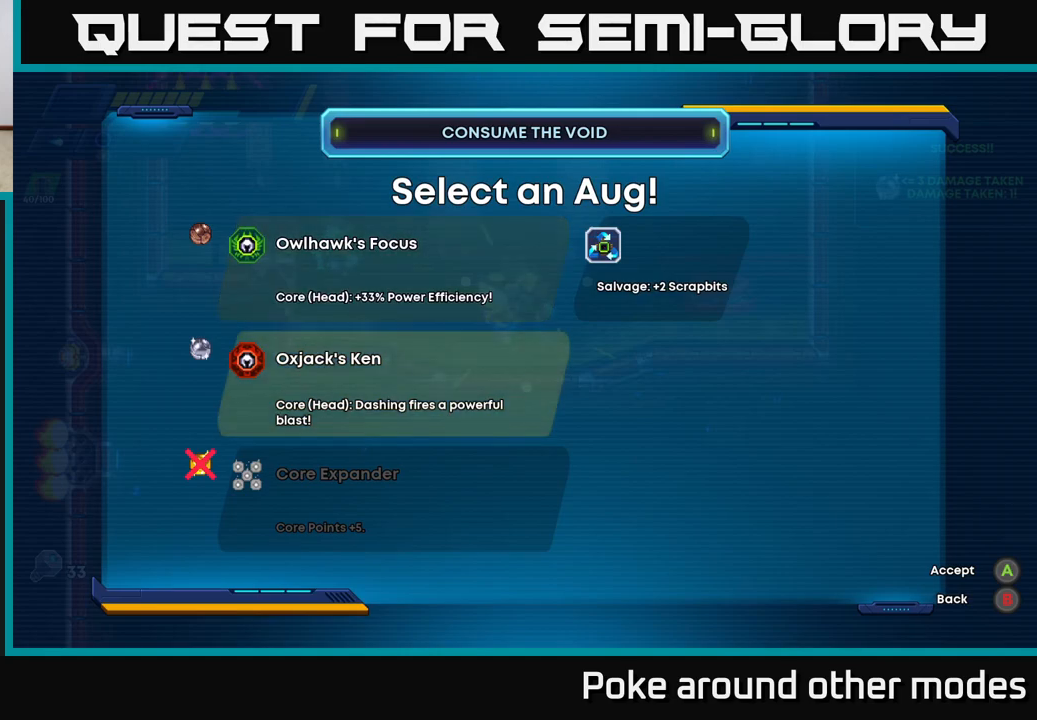
{"buttons": ["R2"], "left_stick": "right", "right_stick": "center", "events": [[17, "A", "down"], [100, "A", "up"], [267, "left_stick", "right"], [400, "R2", "down"]]}